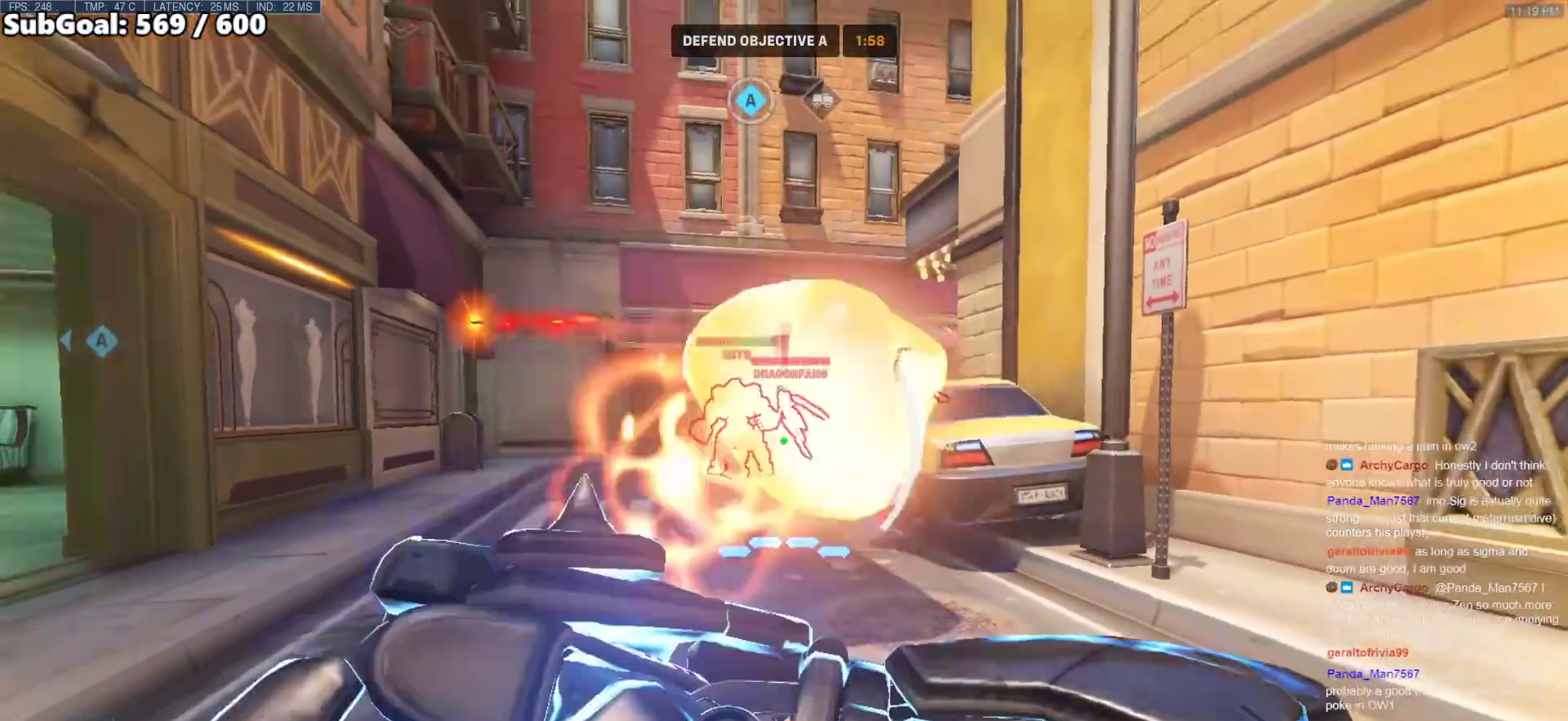
Gameplay with keyboard and mouse; each line is a JSON object with the keys and mouse buttons held at the frame after it. "events" lists presses ("down") and releases ("up") of "a", "ctrl", "d", "e", "f", "melee", "q", "r", "s", "shift", "space", "w", "mouse_left" and "mouse_right" between this image and that frame as [ms after this image, input, new state], when the widget could be followed in between. "mouse_left", "mouse_right" = the "left", "right" buttons of the "mouse" list. No other keys are recorded. Mouse movement is not recorded. Key names are as the overlay labels them; some are game actions (e.g. jump) rather than physical keys.
{"keys": ["a", "s"], "mouse": [], "events": [[150, "d", "up"], [417, "a", "down"]]}
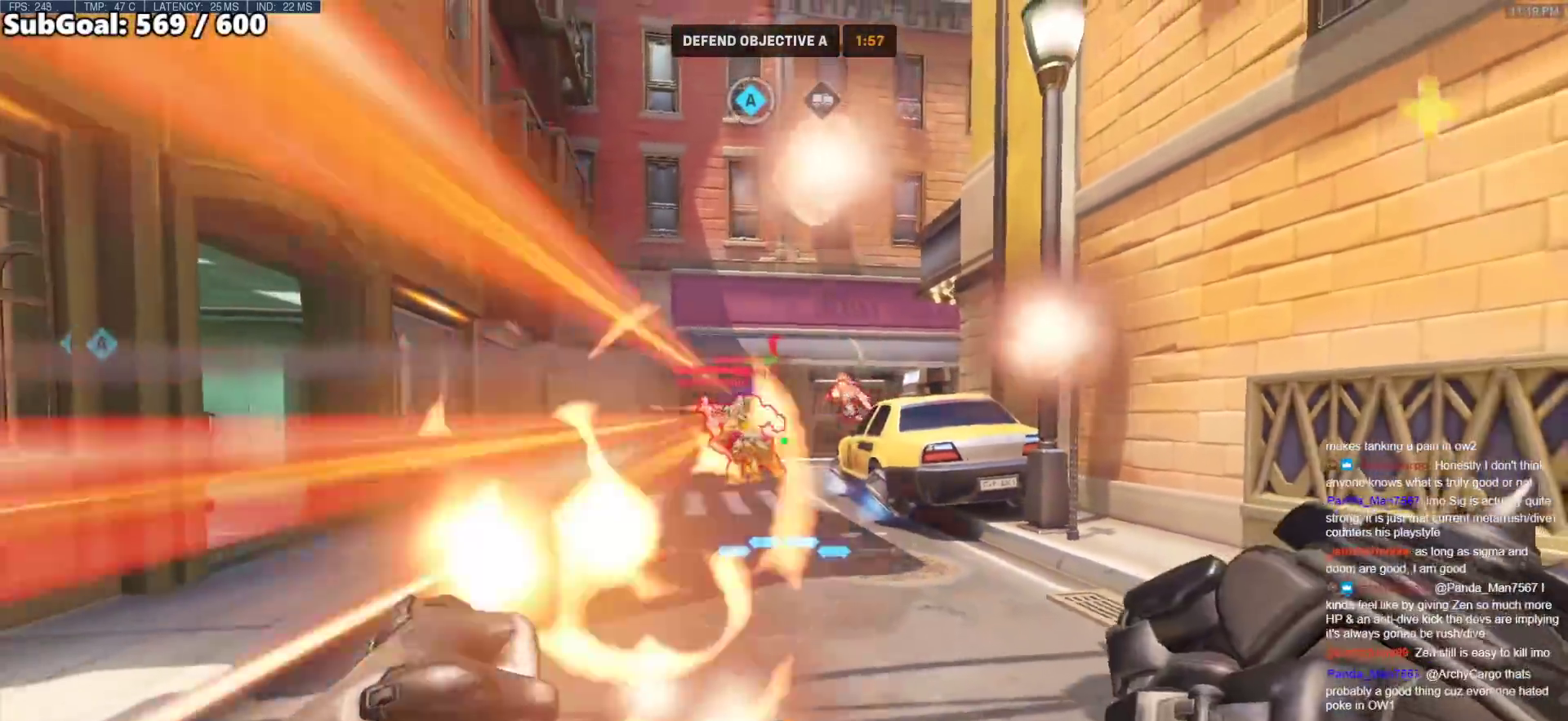
{"keys": ["a"], "mouse": ["right"], "events": [[67, "mouse_left", "down"], [100, "space", "down"], [200, "mouse_left", "up"], [300, "space", "up"], [350, "mouse_right", "down"], [400, "s", "up"]]}
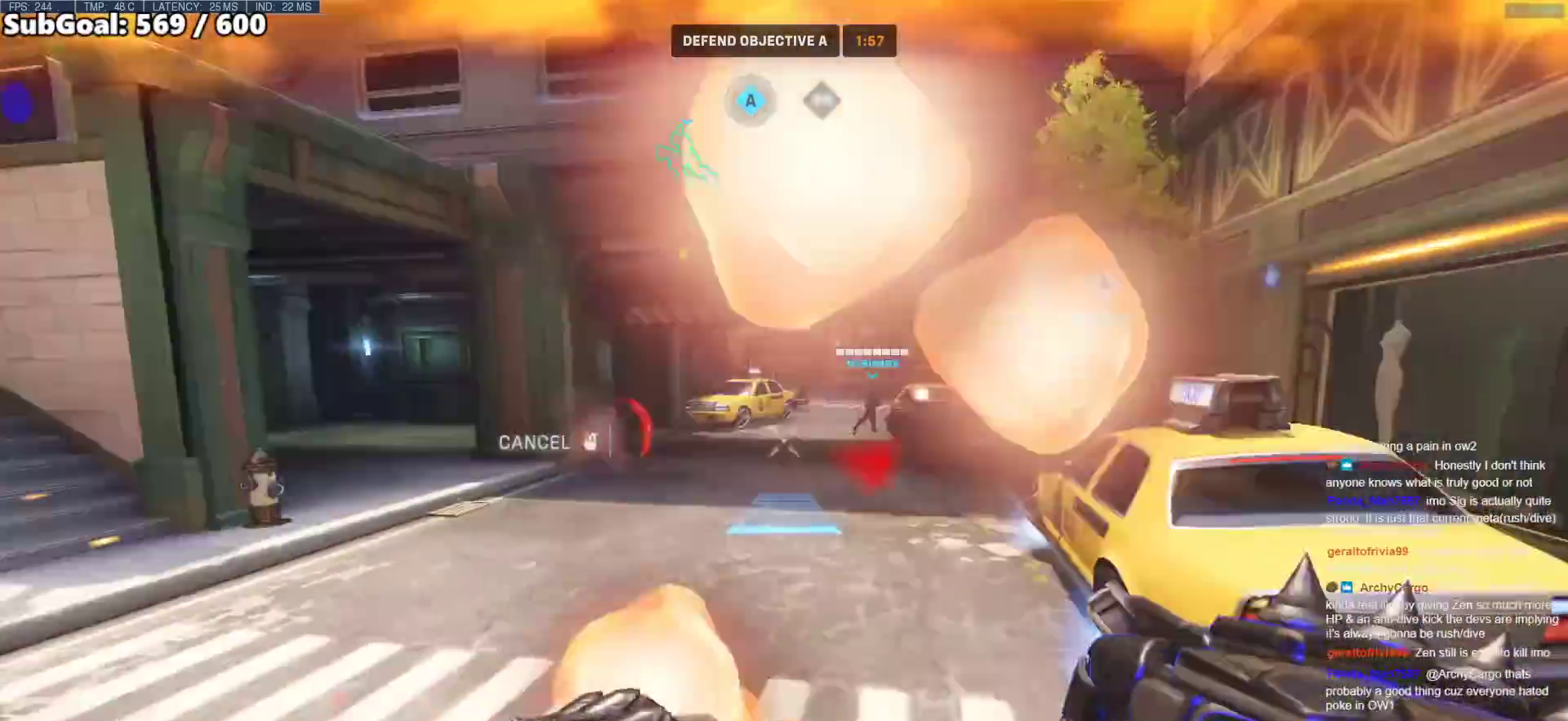
{"keys": ["w"], "mouse": [], "events": [[33, "mouse_right", "up"], [33, "w", "down"], [83, "a", "up"], [133, "space", "down"], [267, "space", "up"]]}
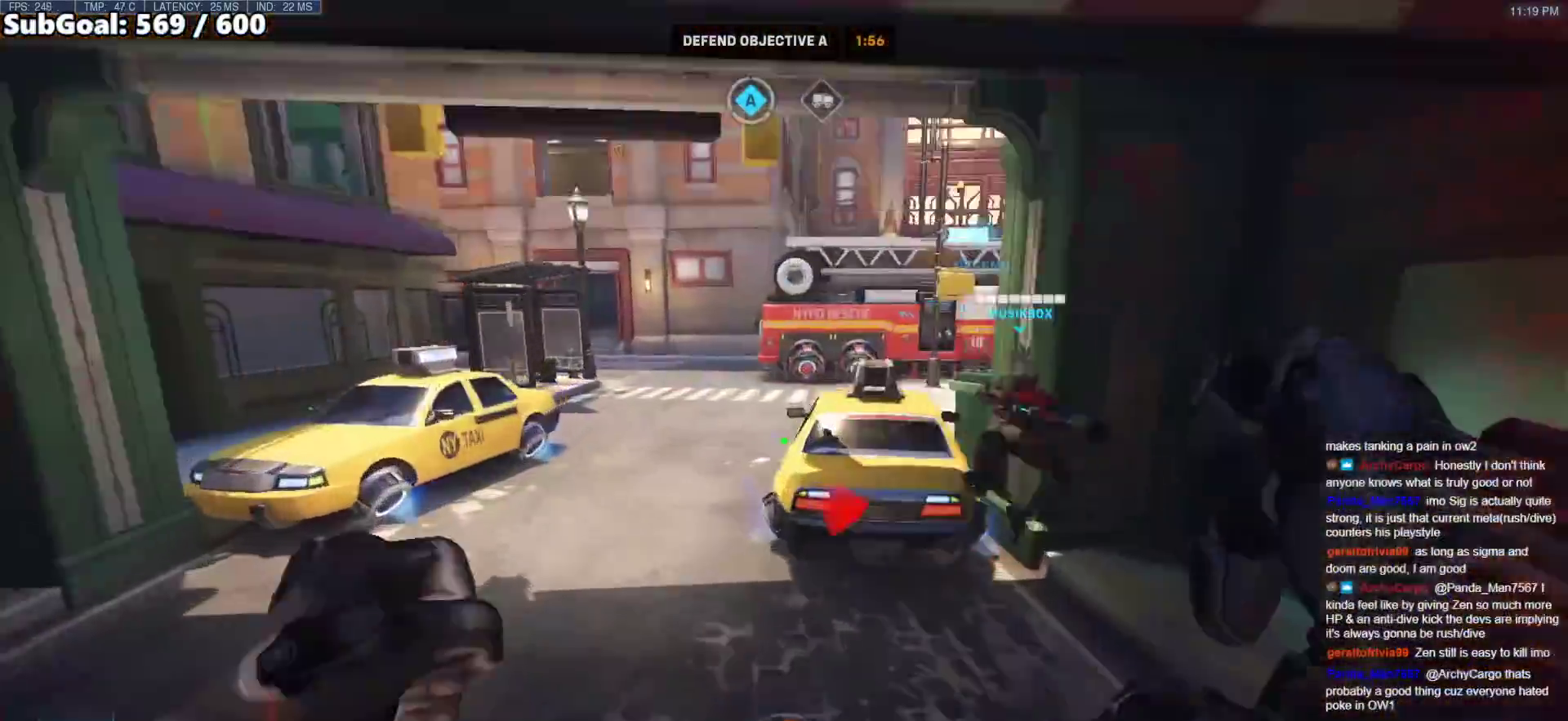
{"keys": ["w"], "mouse": [], "events": []}
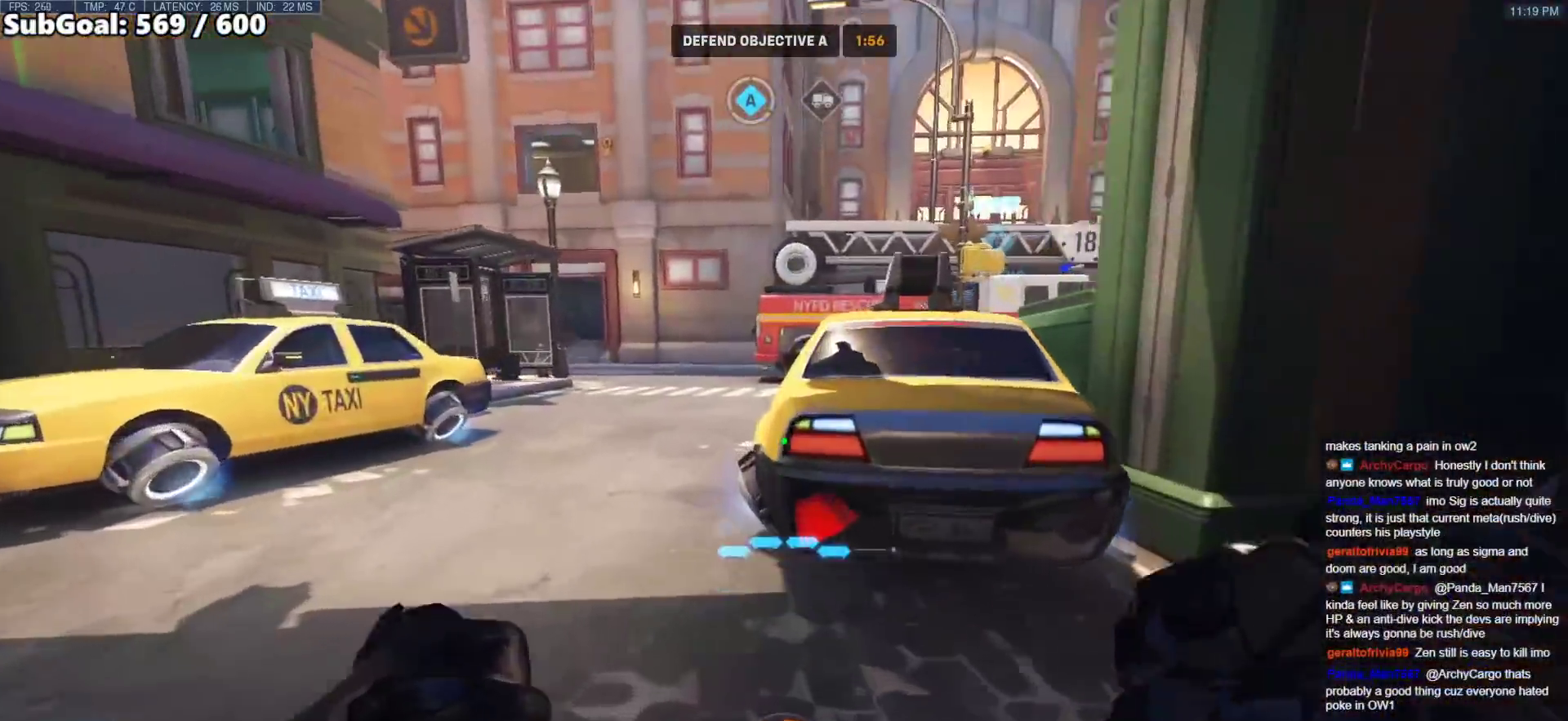
{"keys": ["w"], "mouse": [], "events": [[250, "space", "down"], [383, "space", "up"]]}
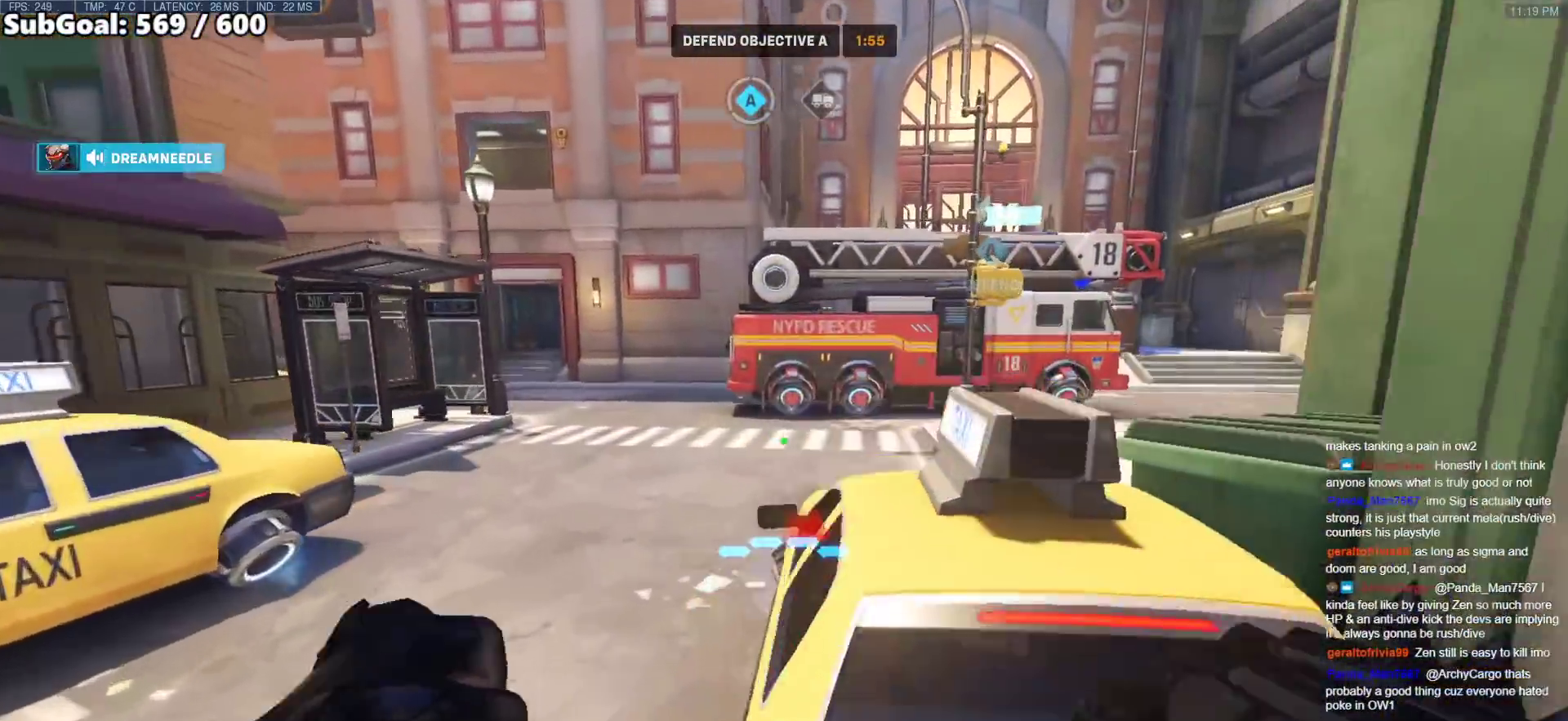
{"keys": ["a", "w"], "mouse": [], "events": [[33, "a", "down"]]}
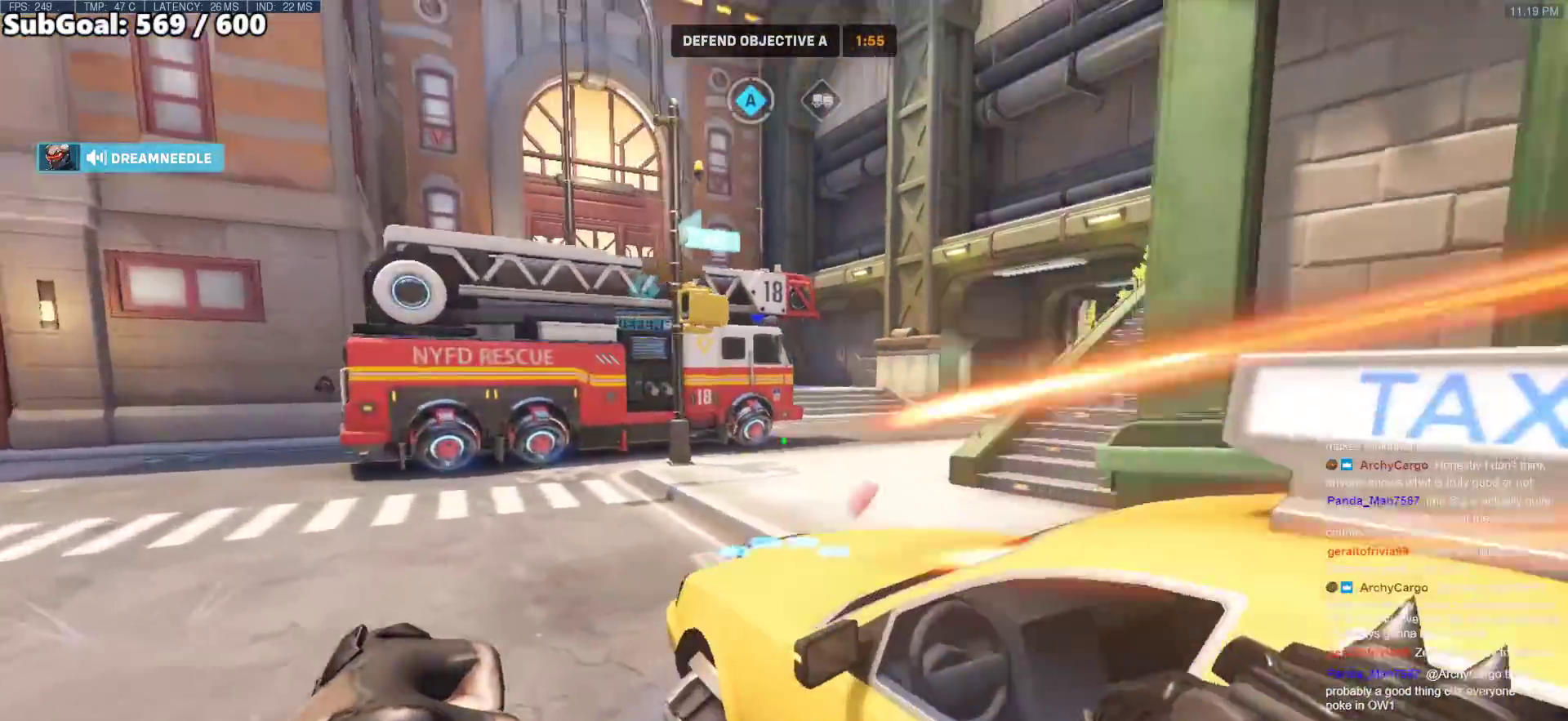
{"keys": ["w"], "mouse": [], "events": [[133, "space", "down"], [283, "space", "up"], [417, "a", "up"]]}
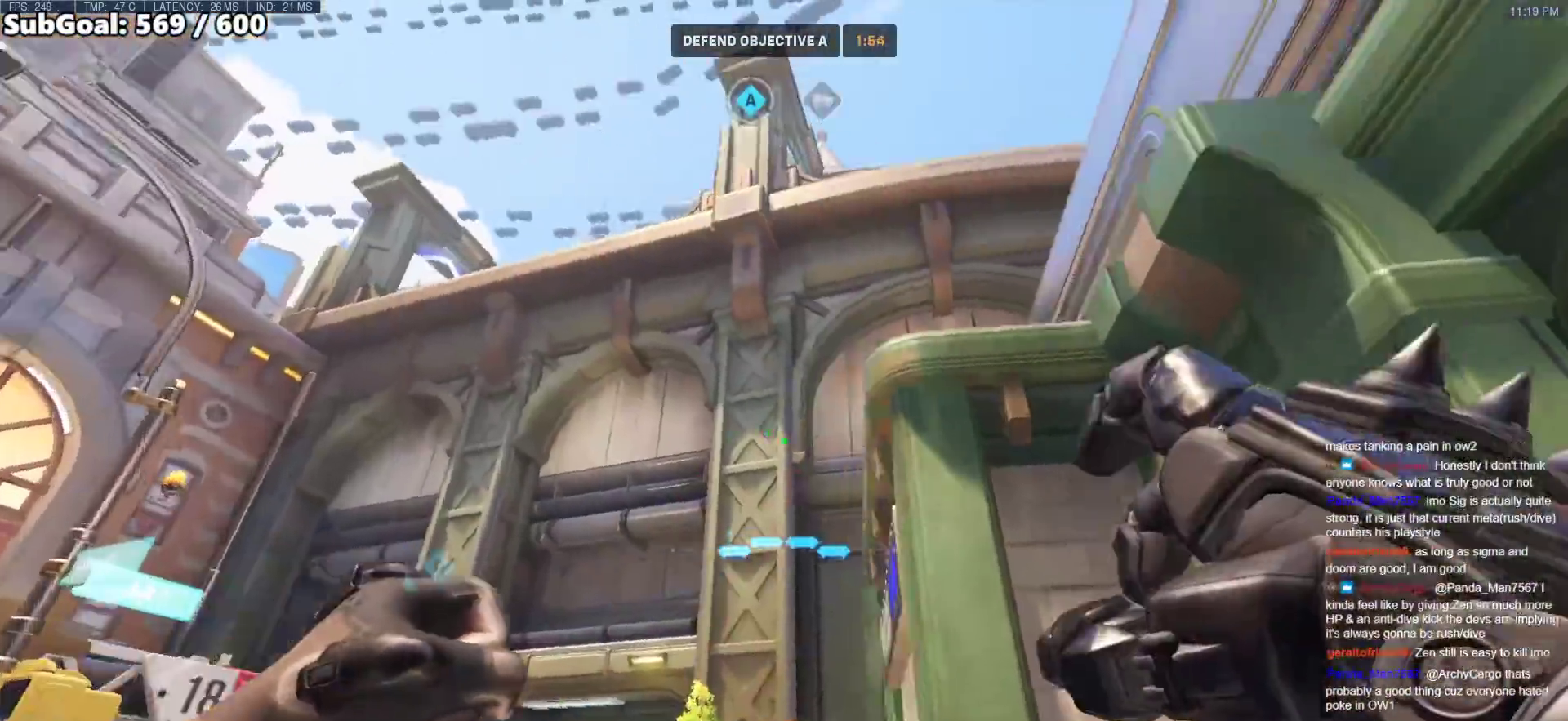
{"keys": ["w"], "mouse": [], "events": []}
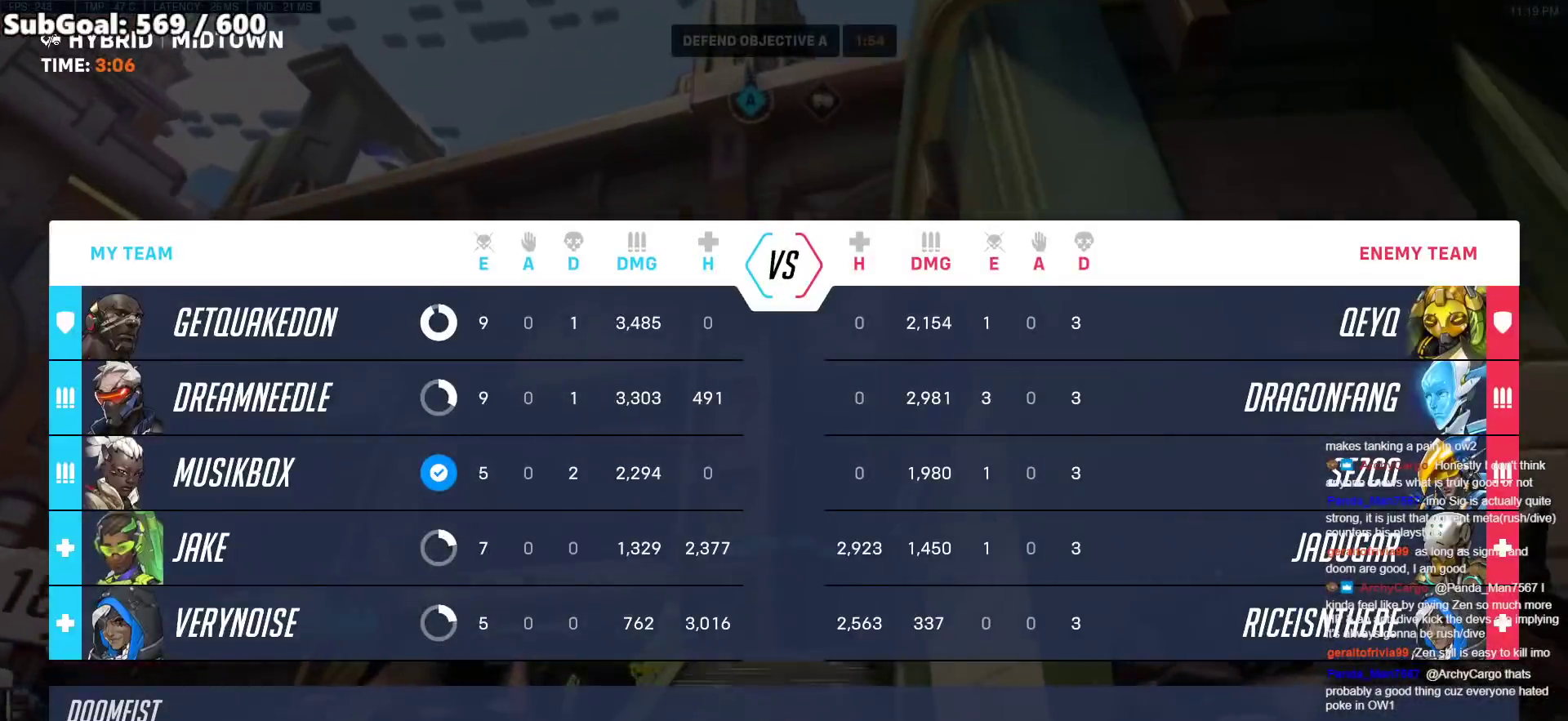
{"keys": ["w"], "mouse": [], "events": []}
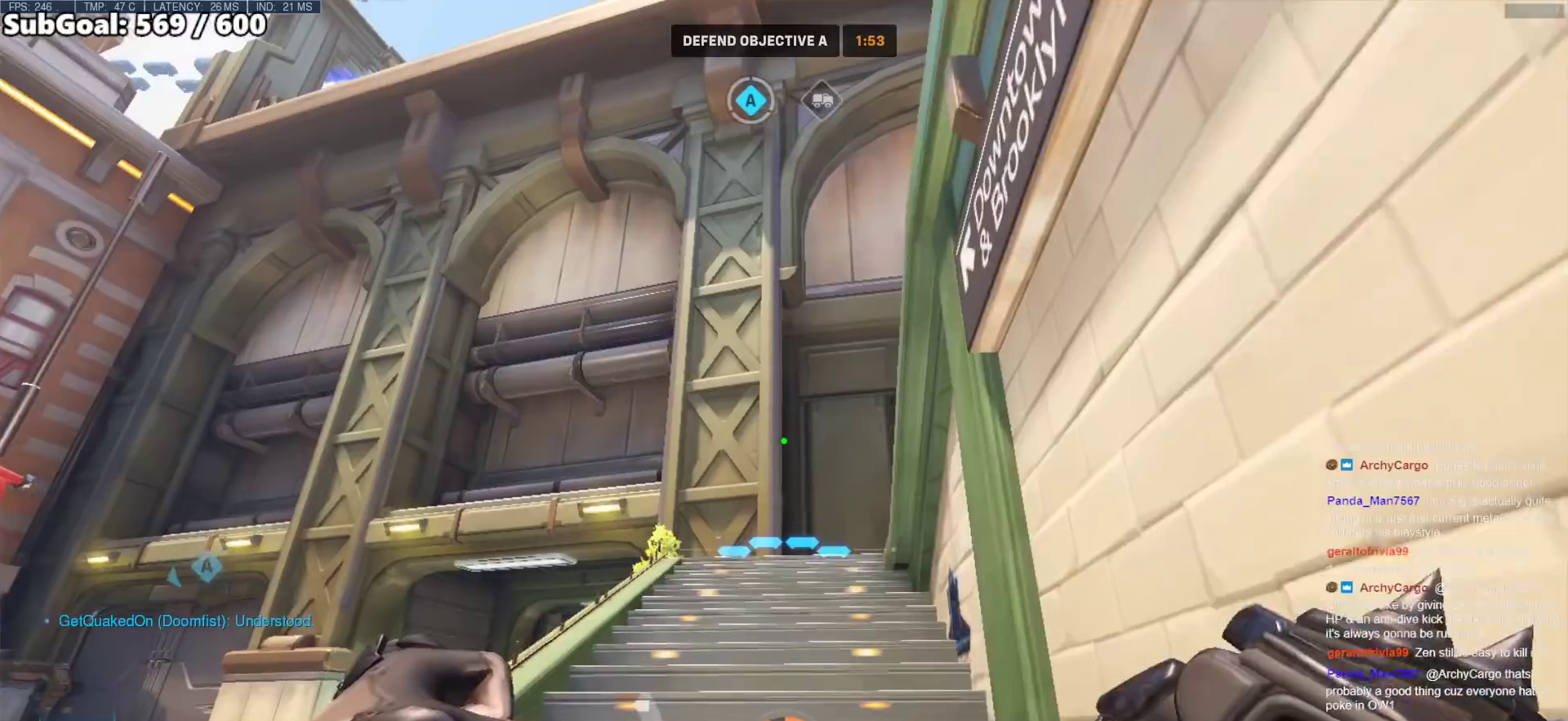
{"keys": ["w"], "mouse": [], "events": [[133, "a", "down"], [383, "a", "up"]]}
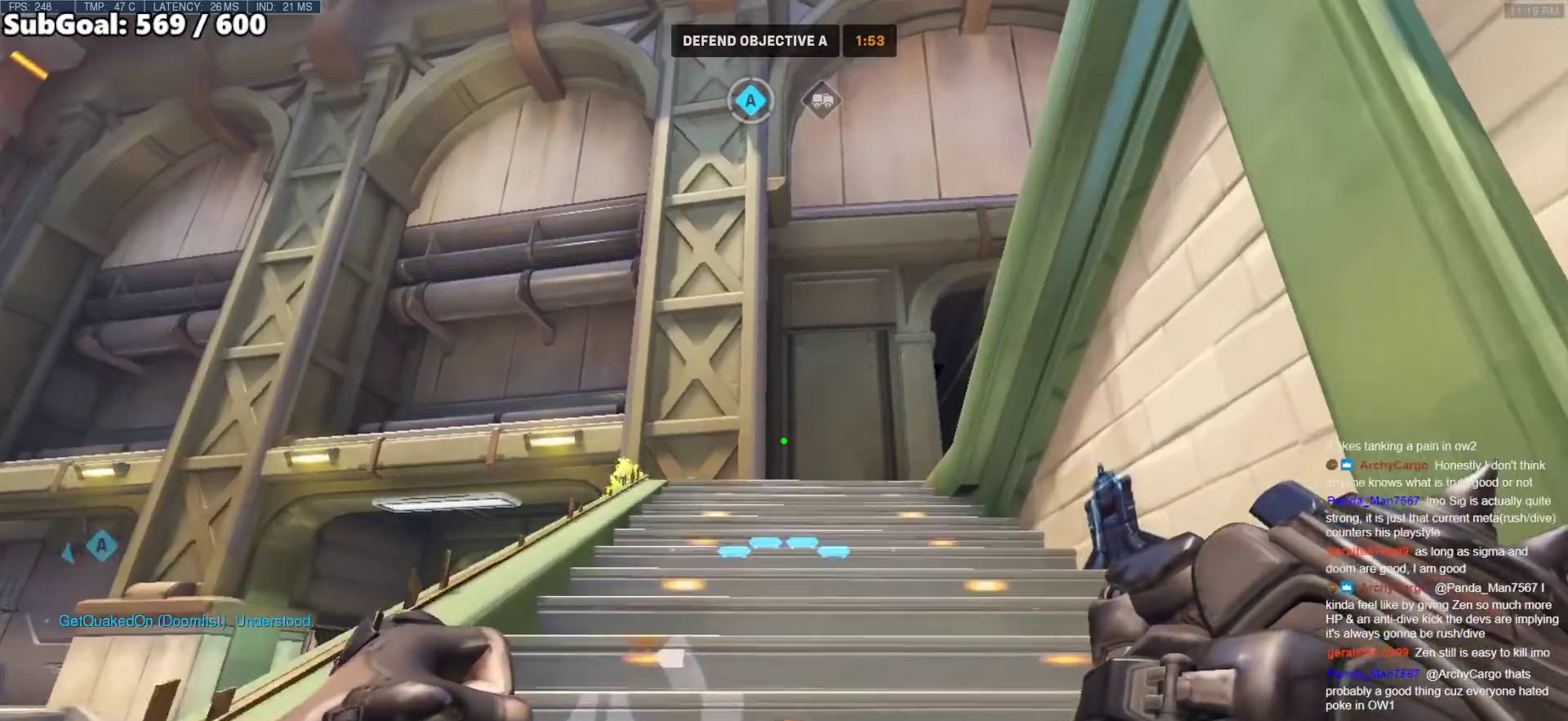
{"keys": ["w"], "mouse": [], "events": []}
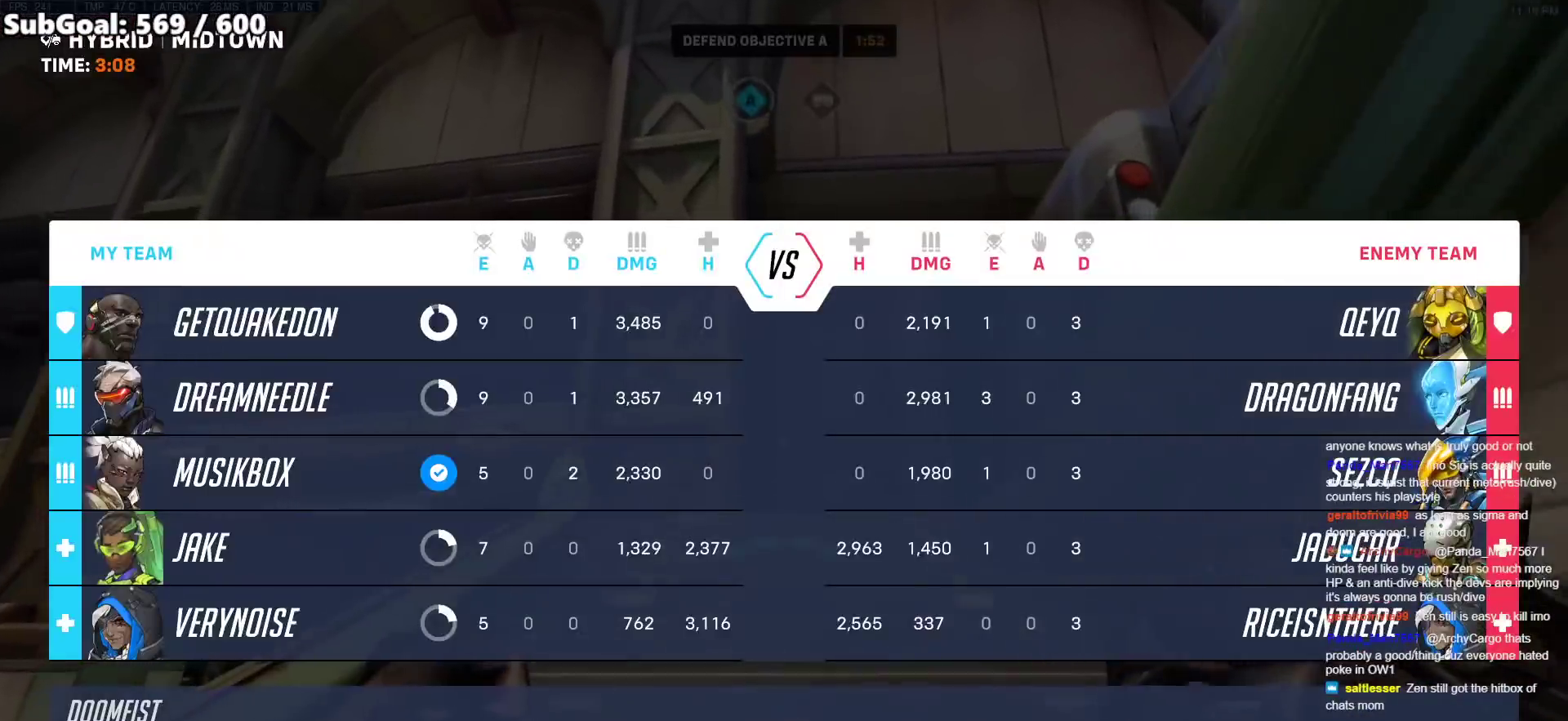
{"keys": ["a", "w"], "mouse": [], "events": [[317, "a", "down"]]}
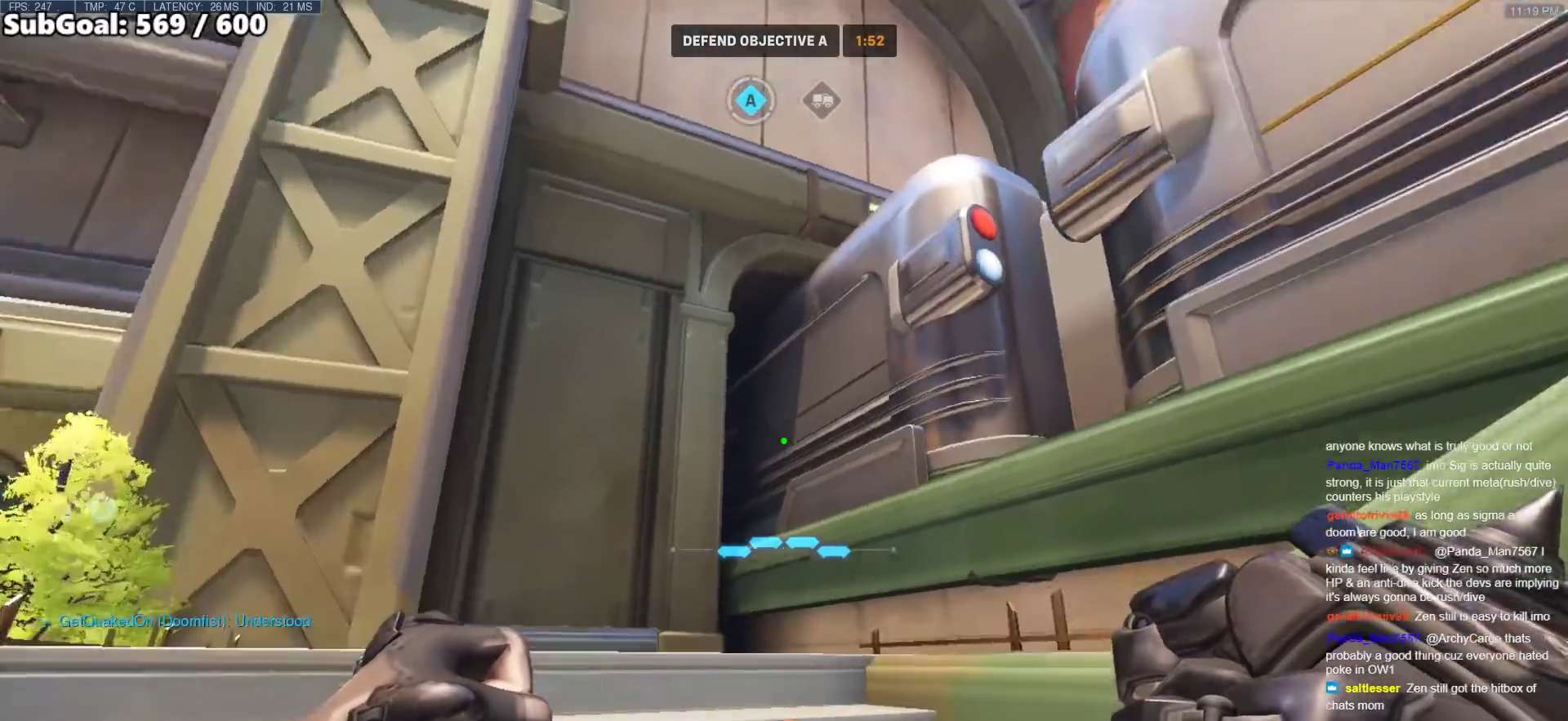
{"keys": ["space", "w"], "mouse": [], "events": [[100, "w", "up"], [233, "w", "down"], [283, "a", "up"], [383, "space", "down"]]}
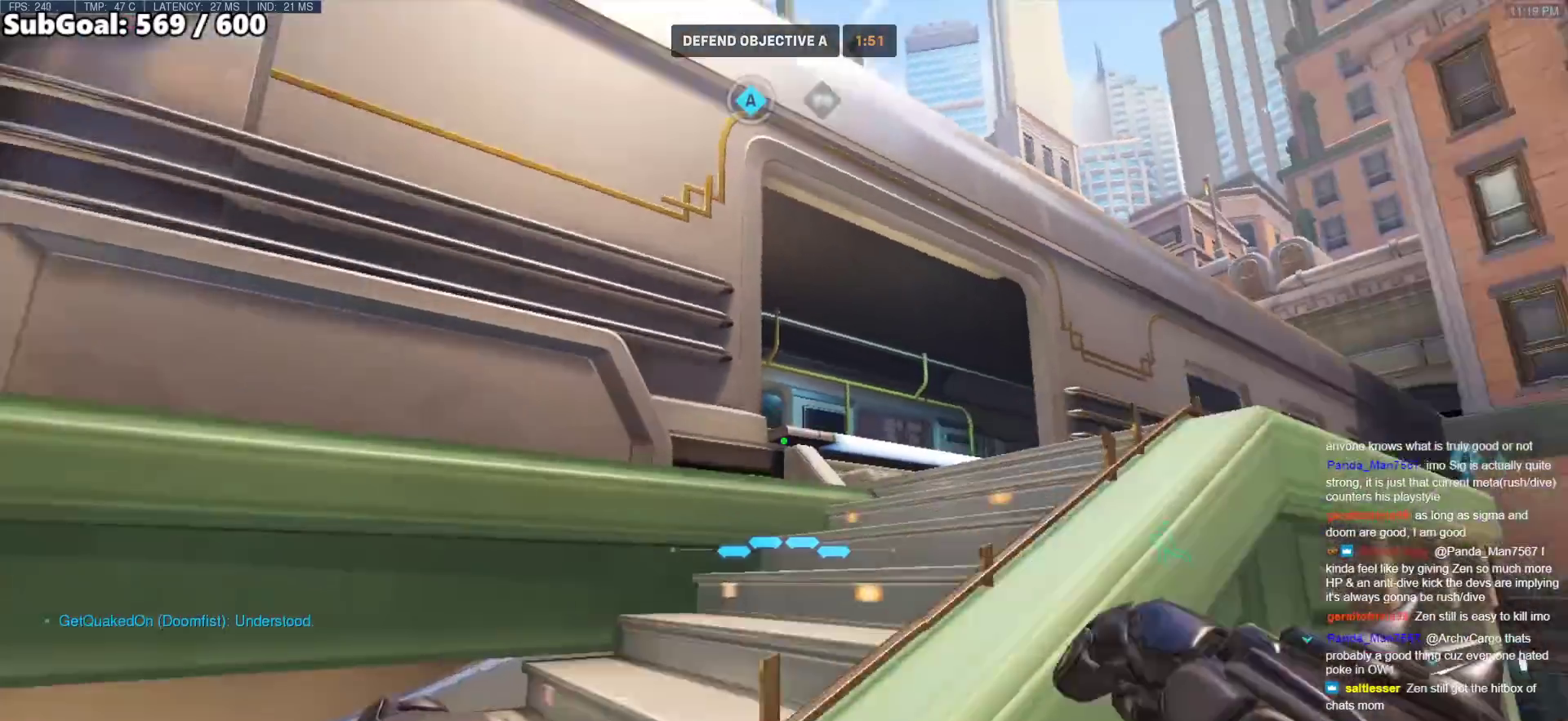
{"keys": ["w"], "mouse": [], "events": [[67, "space", "up"]]}
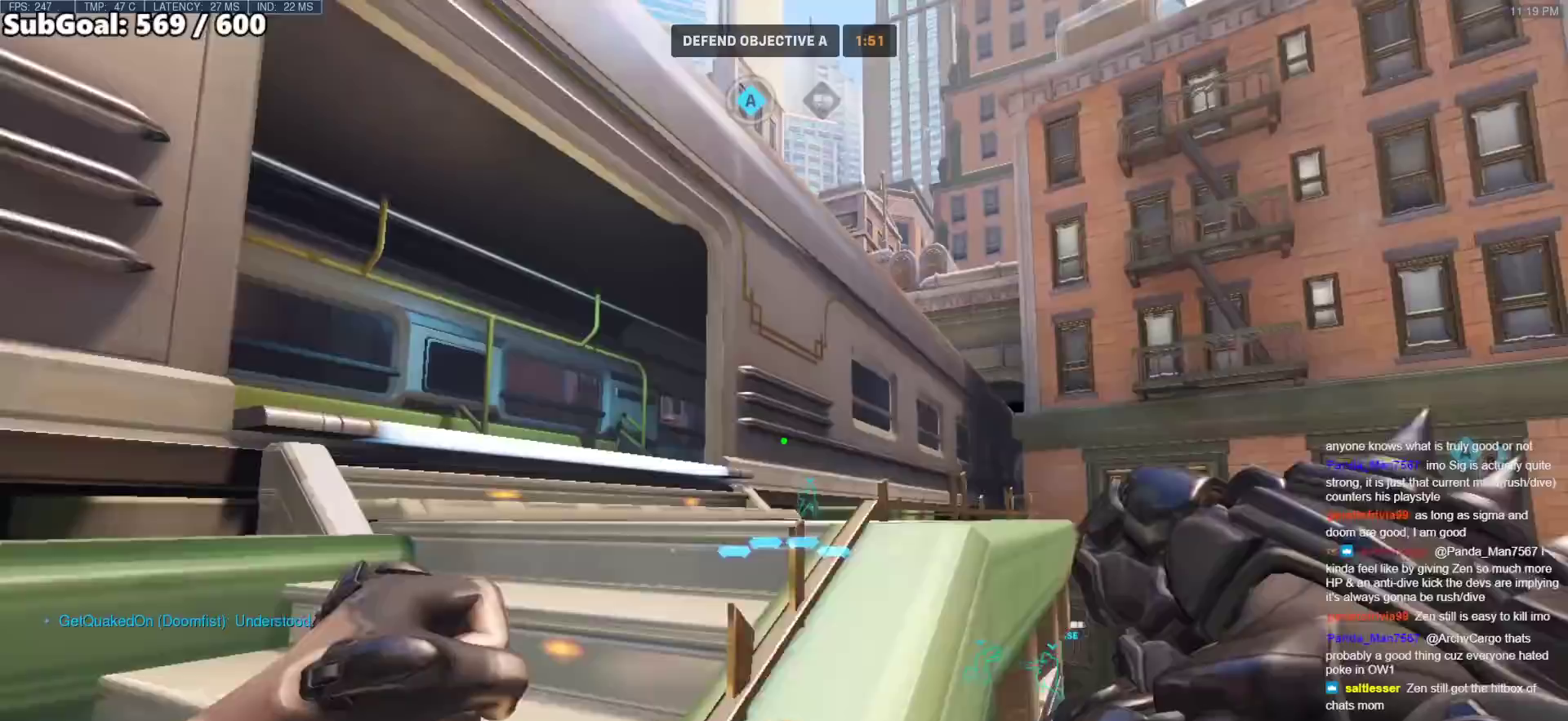
{"keys": ["d", "w"], "mouse": [], "events": [[267, "d", "down"]]}
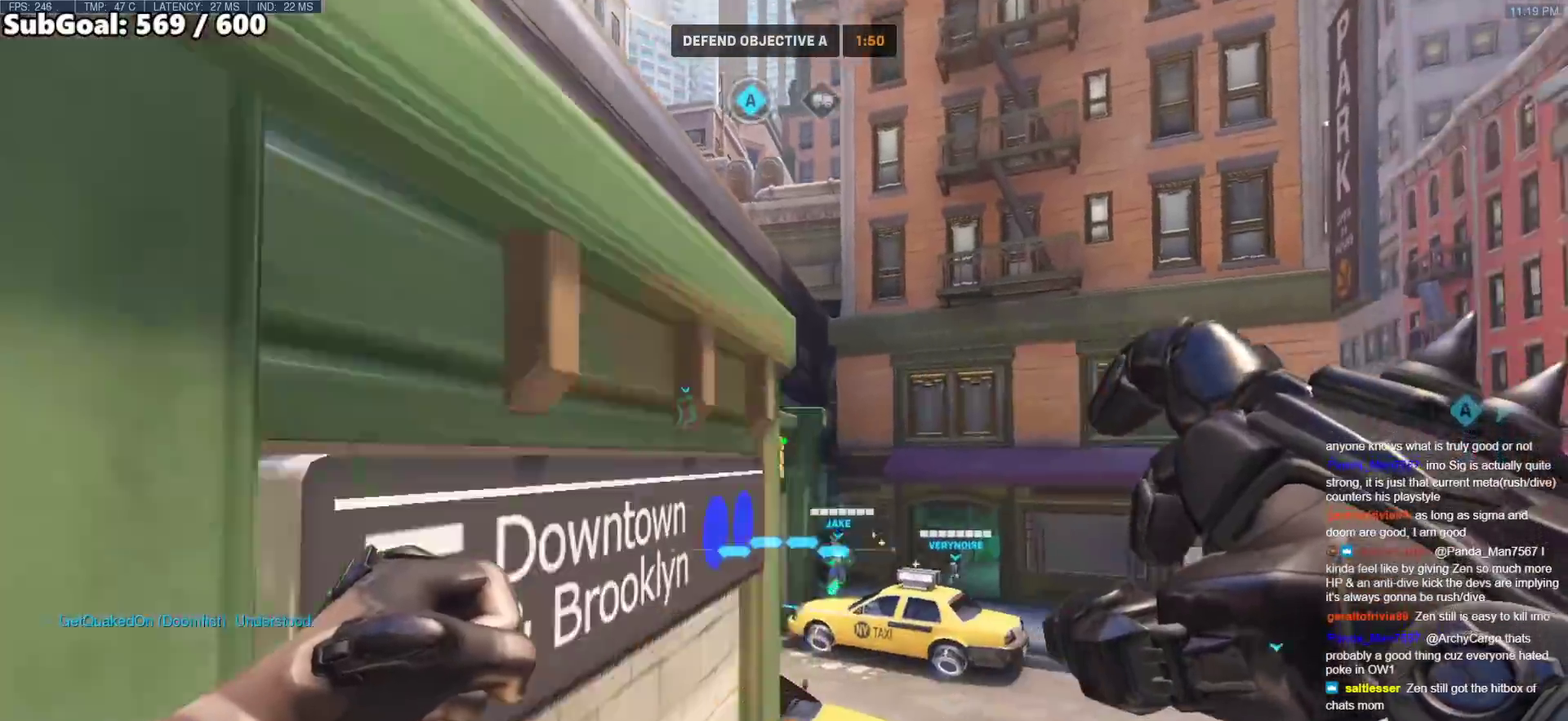
{"keys": ["d", "w"], "mouse": [], "events": []}
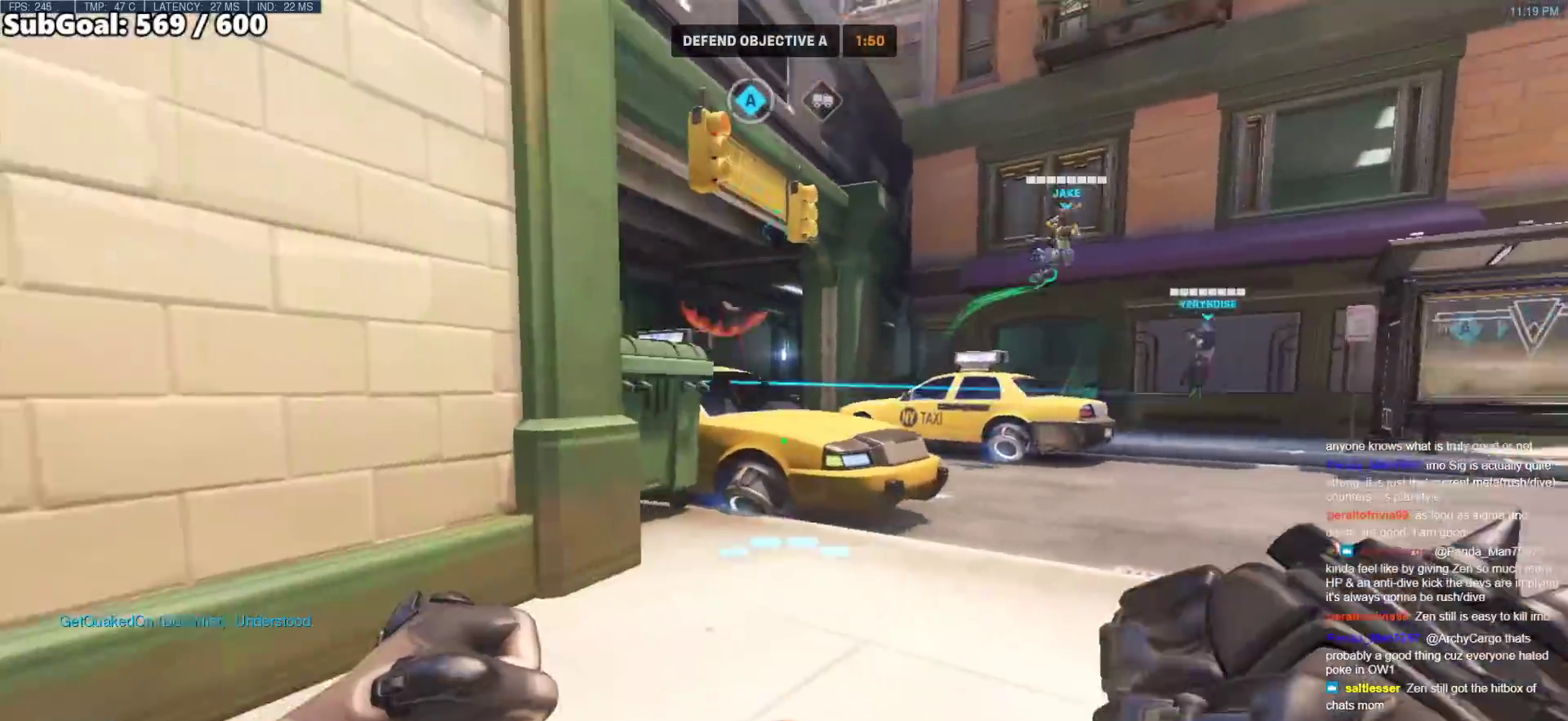
{"keys": ["d", "w"], "mouse": [], "events": []}
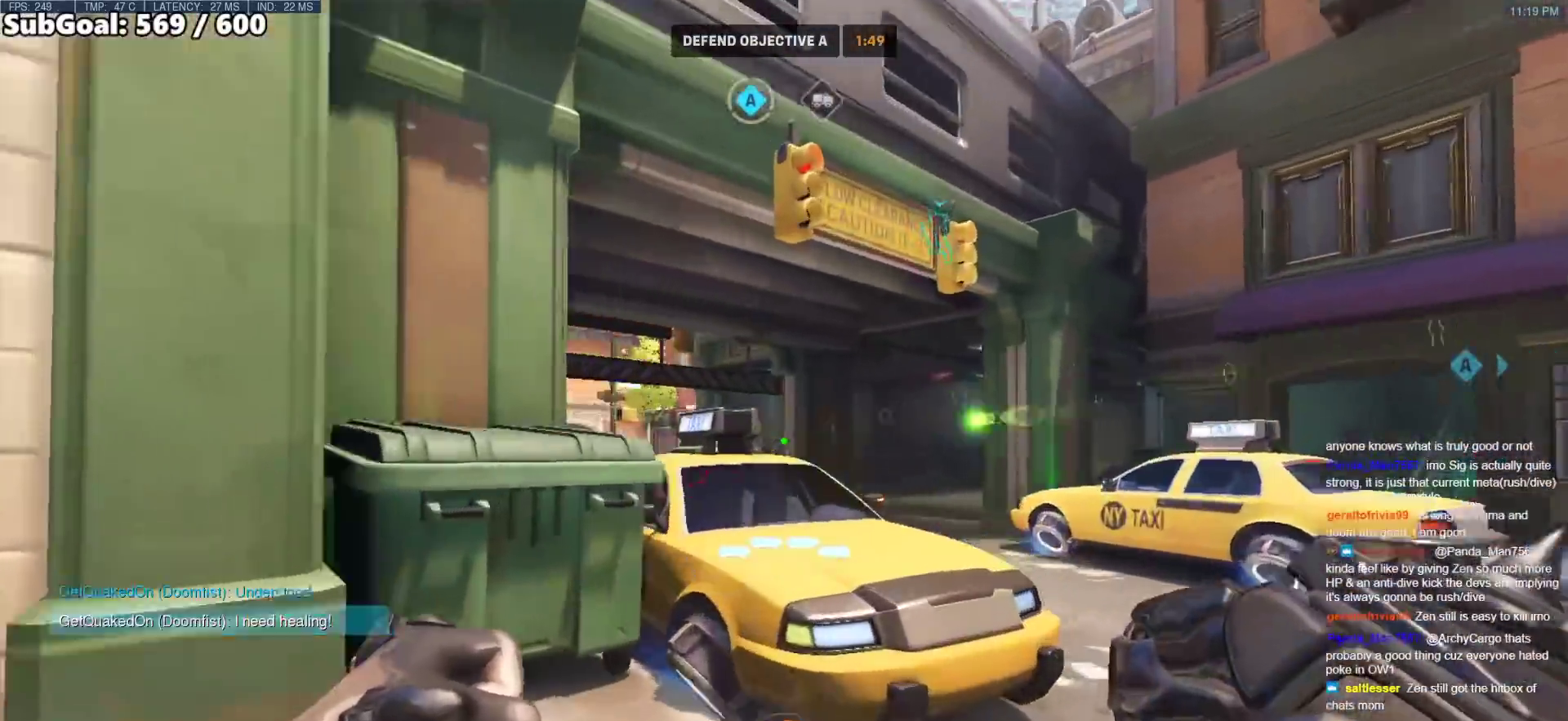
{"keys": ["d", "w"], "mouse": ["right"], "events": [[83, "space", "down"], [217, "space", "up"], [250, "mouse_left", "down"], [317, "mouse_right", "down"], [400, "mouse_left", "up"]]}
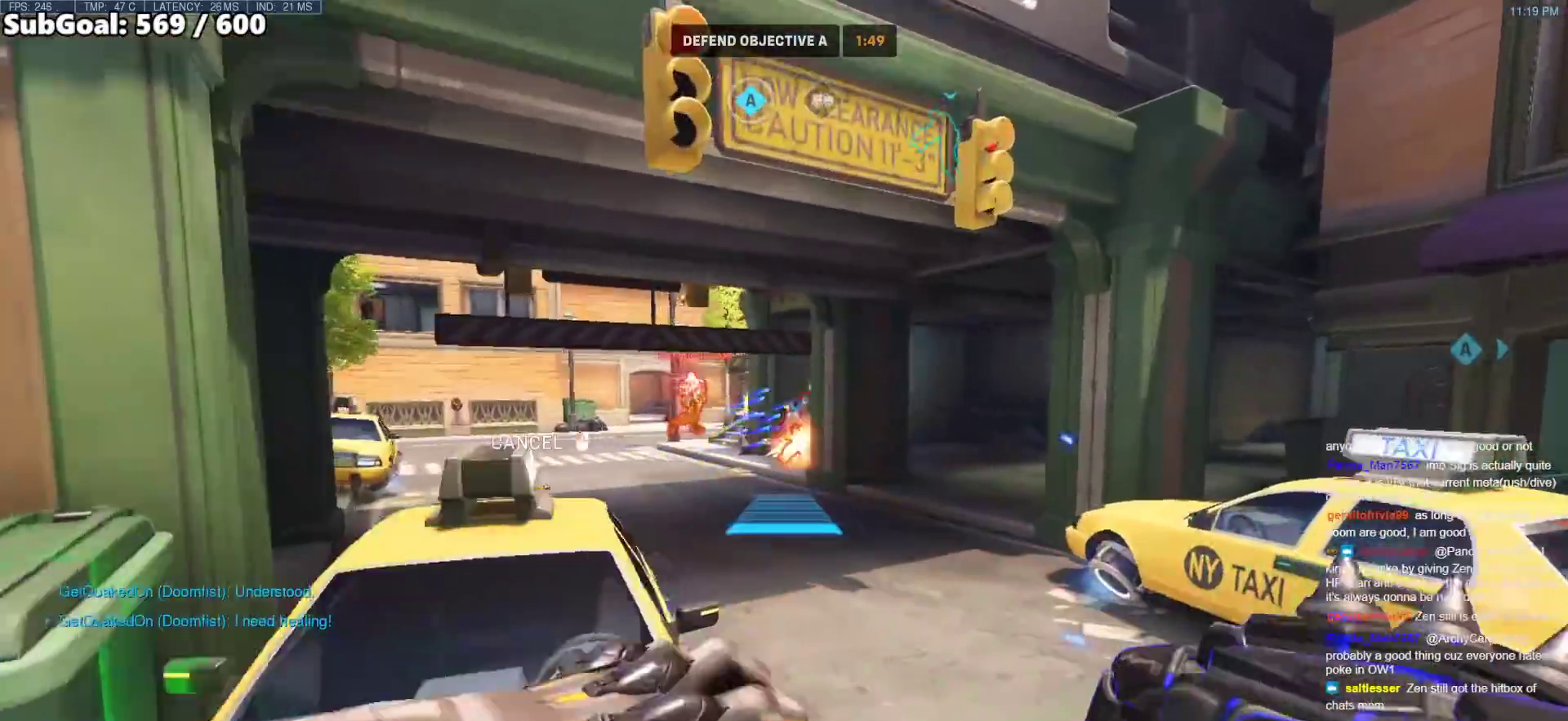
{"keys": ["w"], "mouse": [], "events": [[367, "d", "up"], [467, "mouse_right", "up"]]}
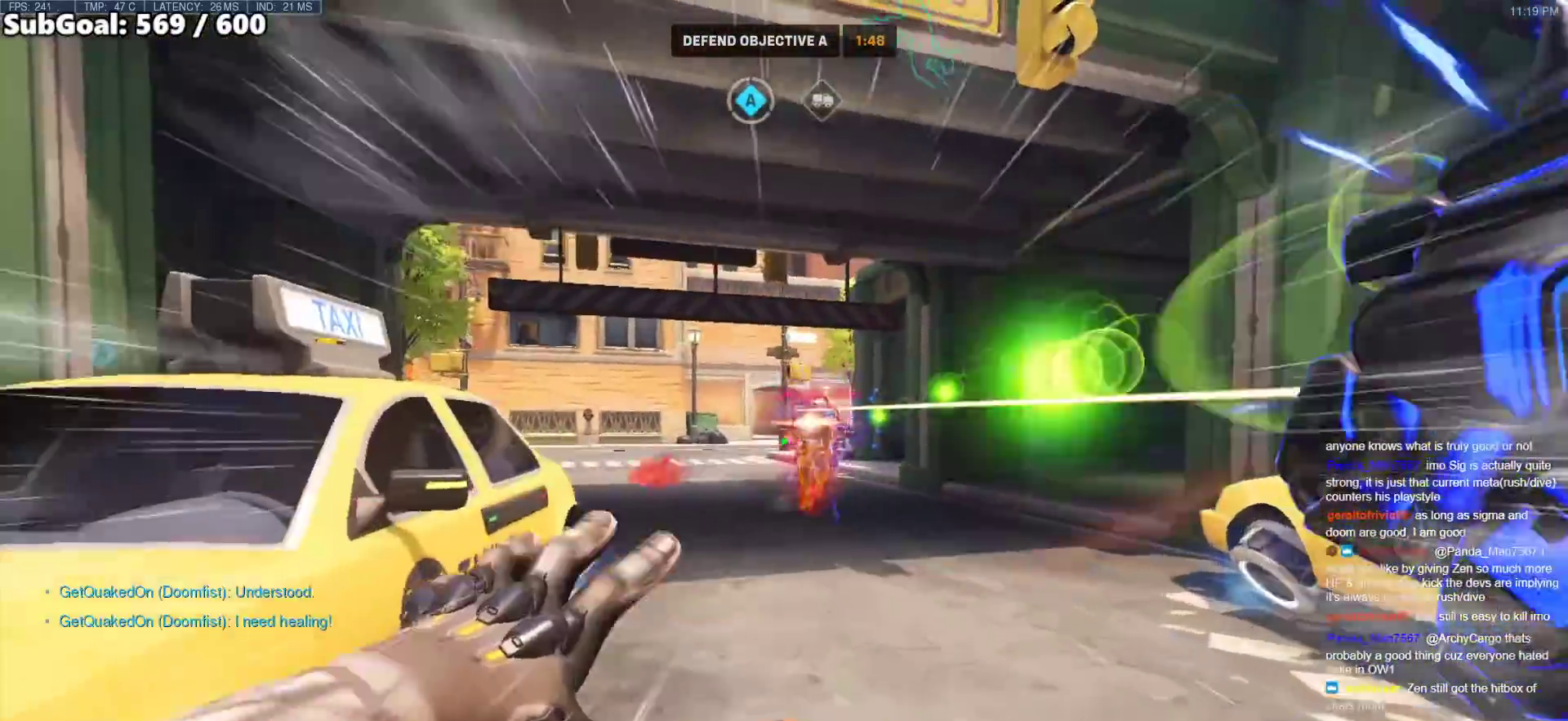
{"keys": ["s"], "mouse": [], "events": [[117, "w", "up"], [250, "s", "down"]]}
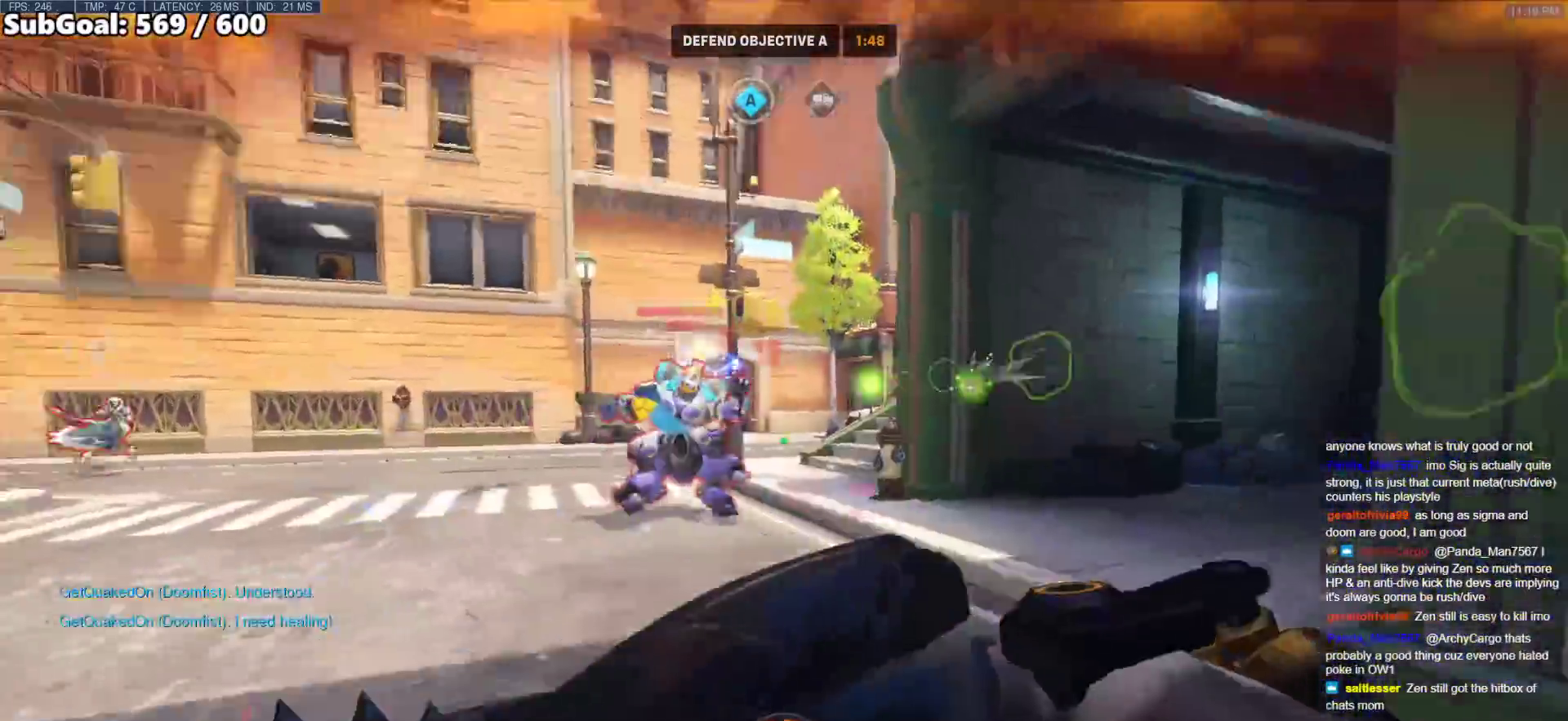
{"keys": ["d"], "mouse": [], "events": [[133, "d", "down"], [167, "mouse_left", "down"], [167, "s", "up"], [217, "space", "down"], [267, "shift", "down"], [317, "space", "up"], [367, "mouse_left", "up"], [400, "shift", "up"]]}
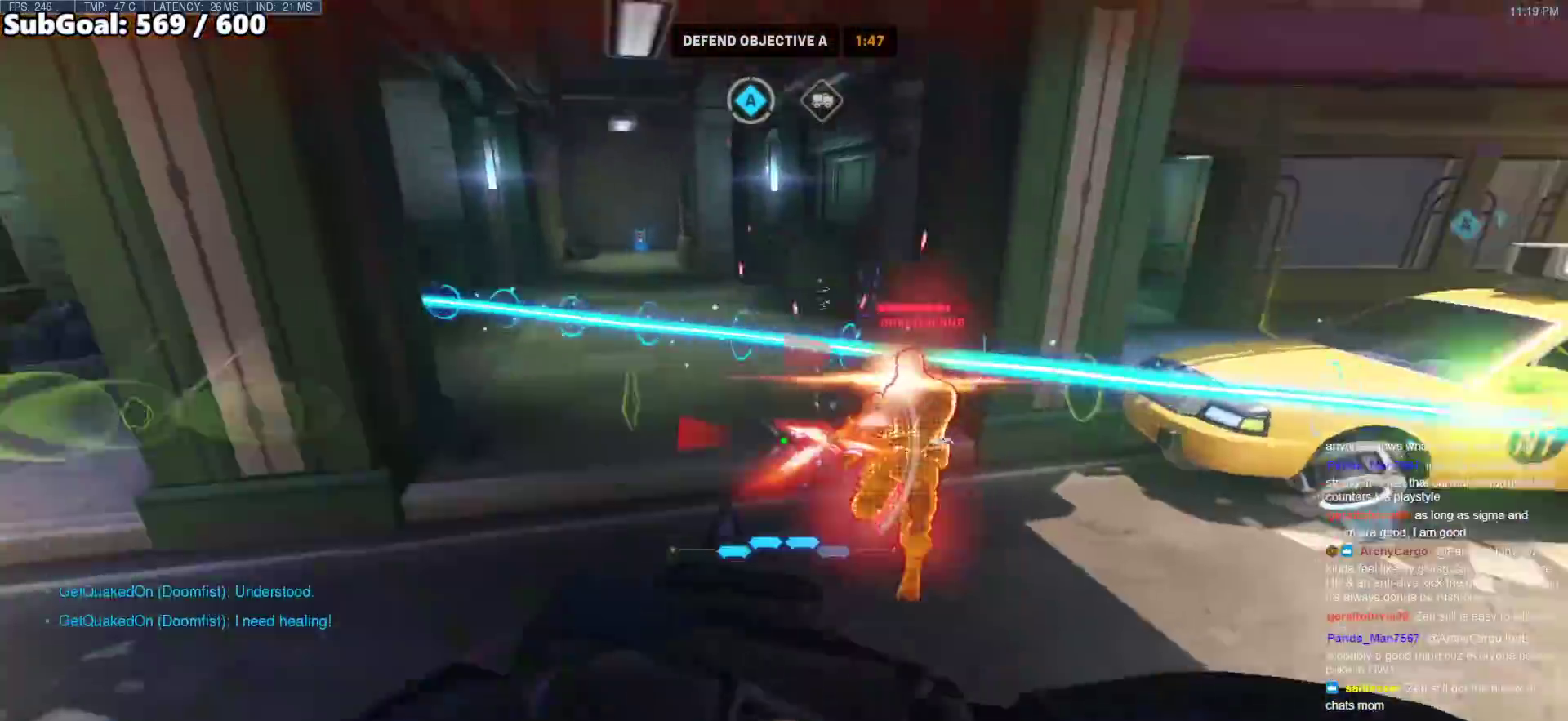
{"keys": ["d", "w"], "mouse": [], "events": [[283, "w", "down"]]}
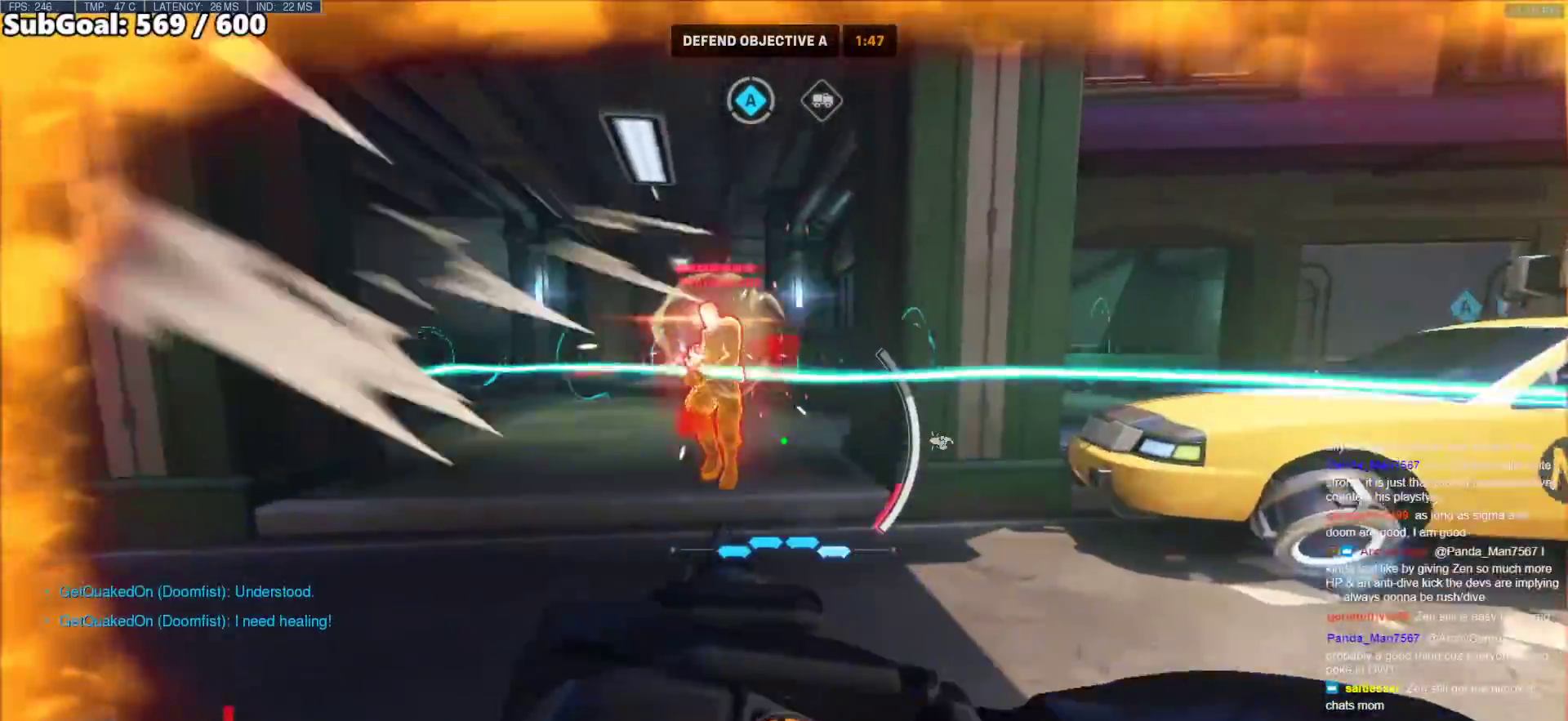
{"keys": ["d", "s"], "mouse": [], "events": [[17, "d", "up"], [117, "d", "down"], [150, "w", "up"], [350, "s", "down"]]}
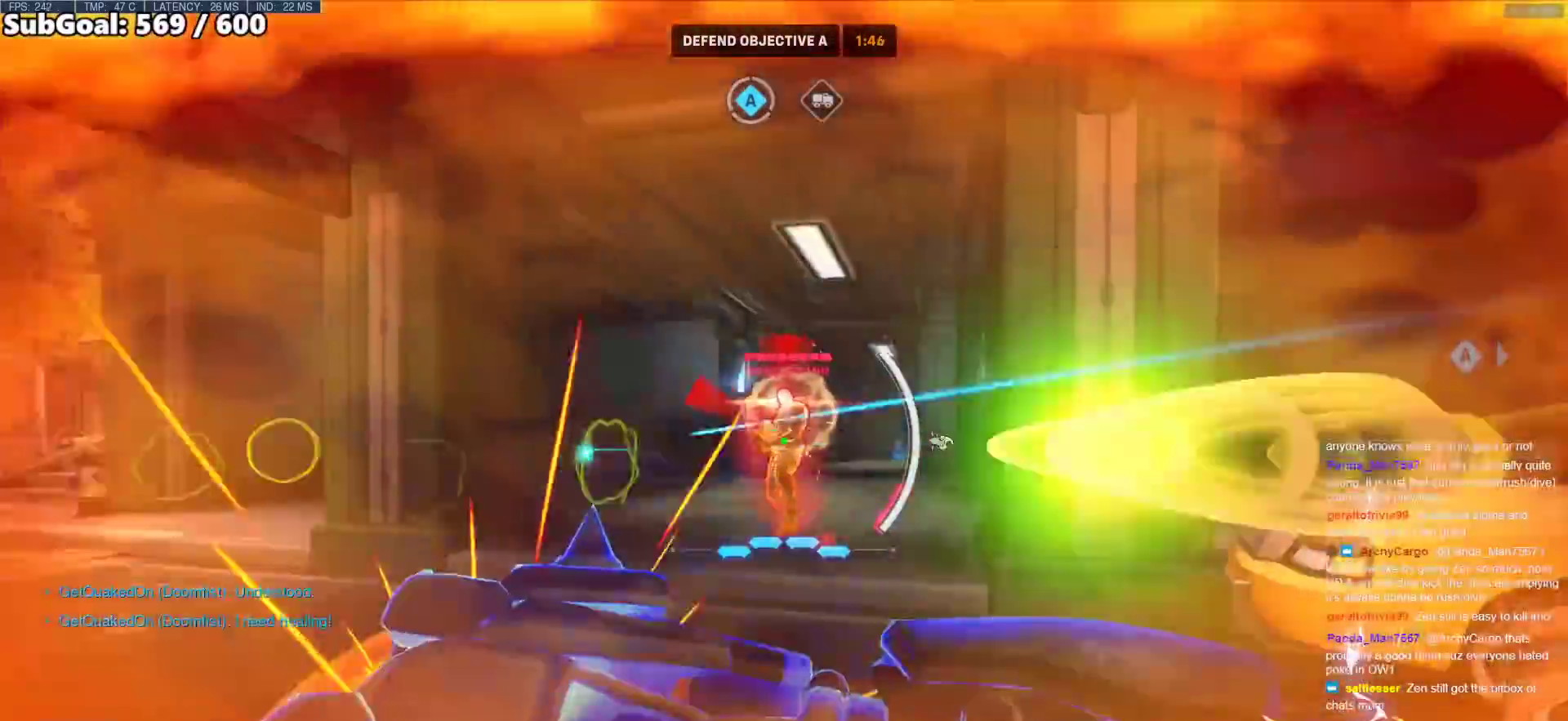
{"keys": ["d"], "mouse": [], "events": [[33, "s", "up"]]}
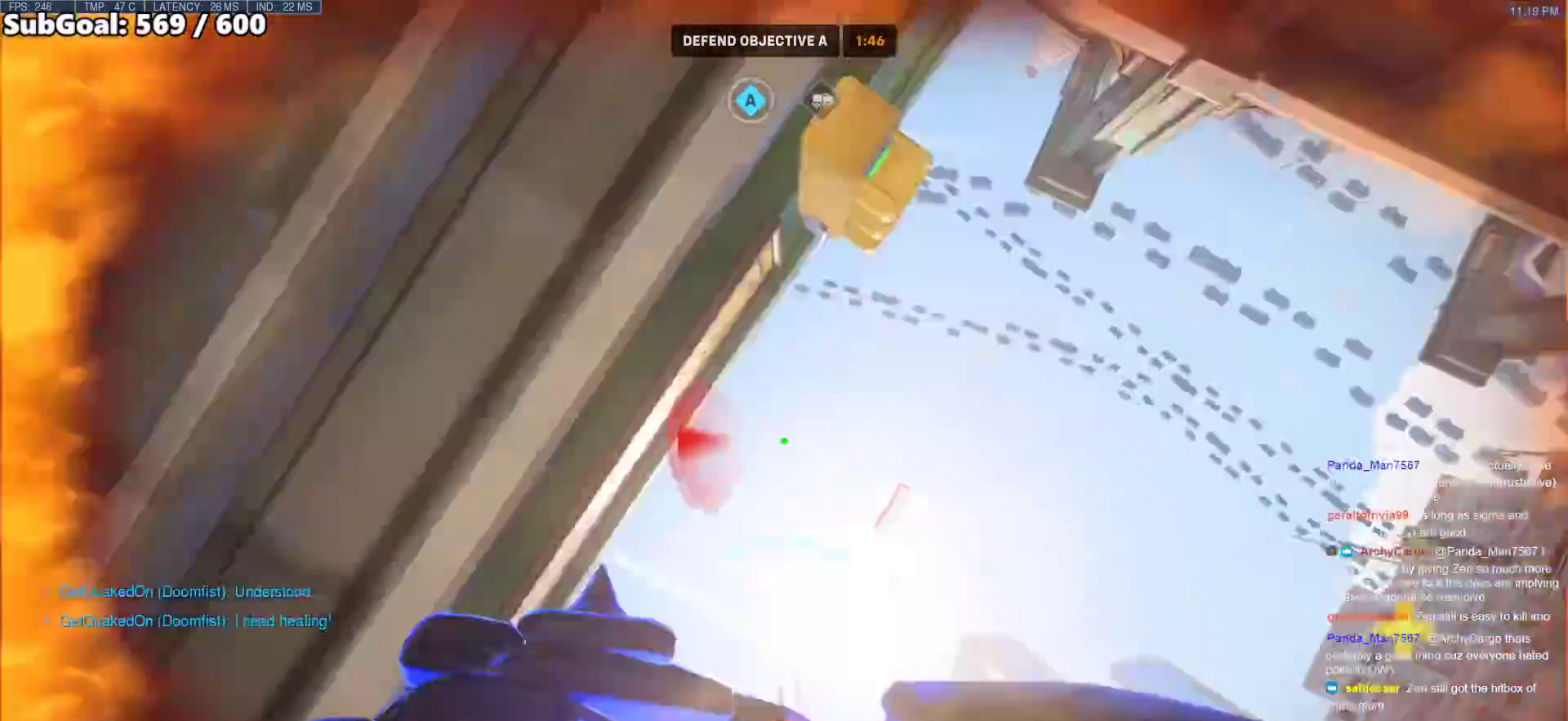
{"keys": ["a", "e", "w"], "mouse": [], "events": [[50, "a", "down"], [50, "d", "up"], [150, "e", "down"], [150, "w", "down"], [233, "e", "up"], [283, "e", "down"], [383, "e", "up"], [467, "e", "down"]]}
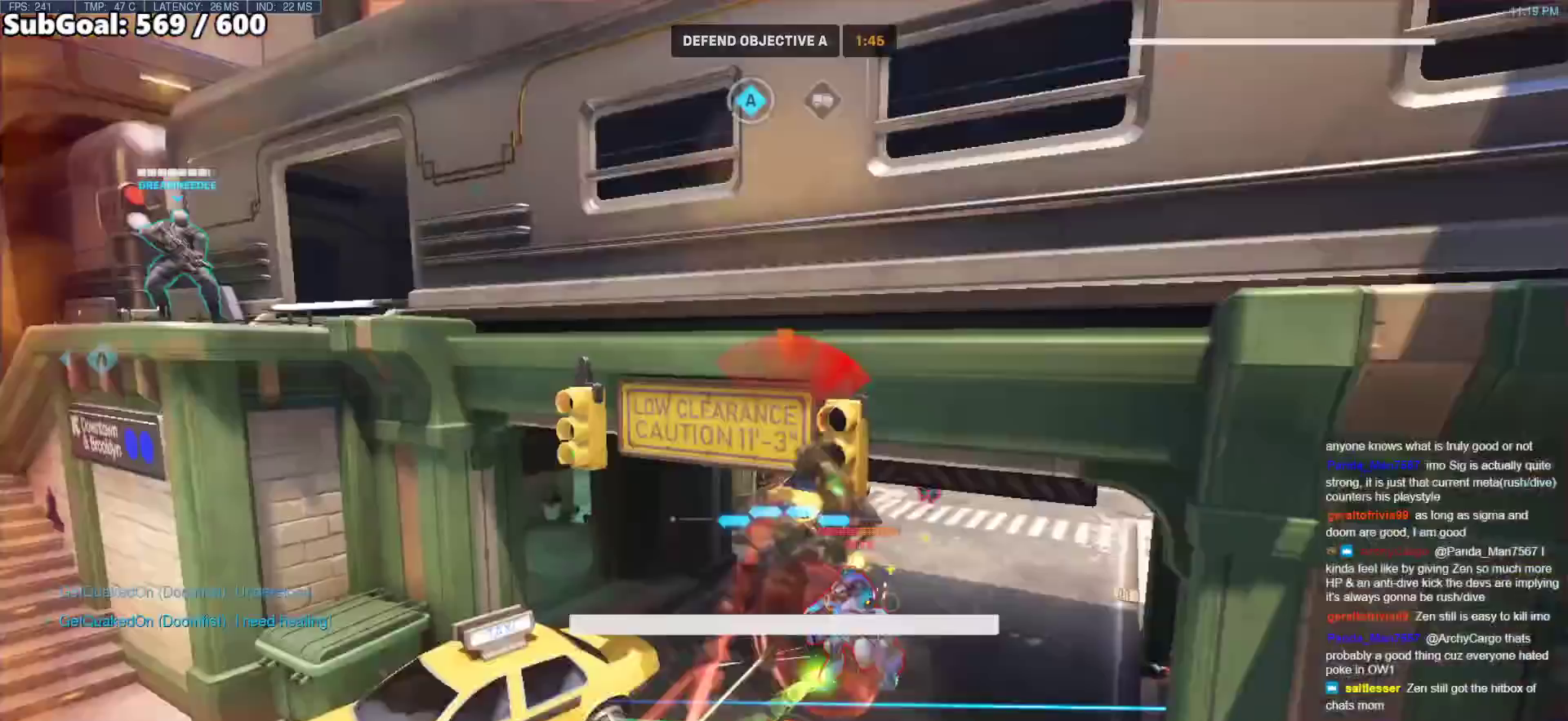
{"keys": [], "mouse": [], "events": [[17, "e", "up"], [117, "a", "up"], [117, "e", "down"], [200, "e", "up"], [250, "w", "up"]]}
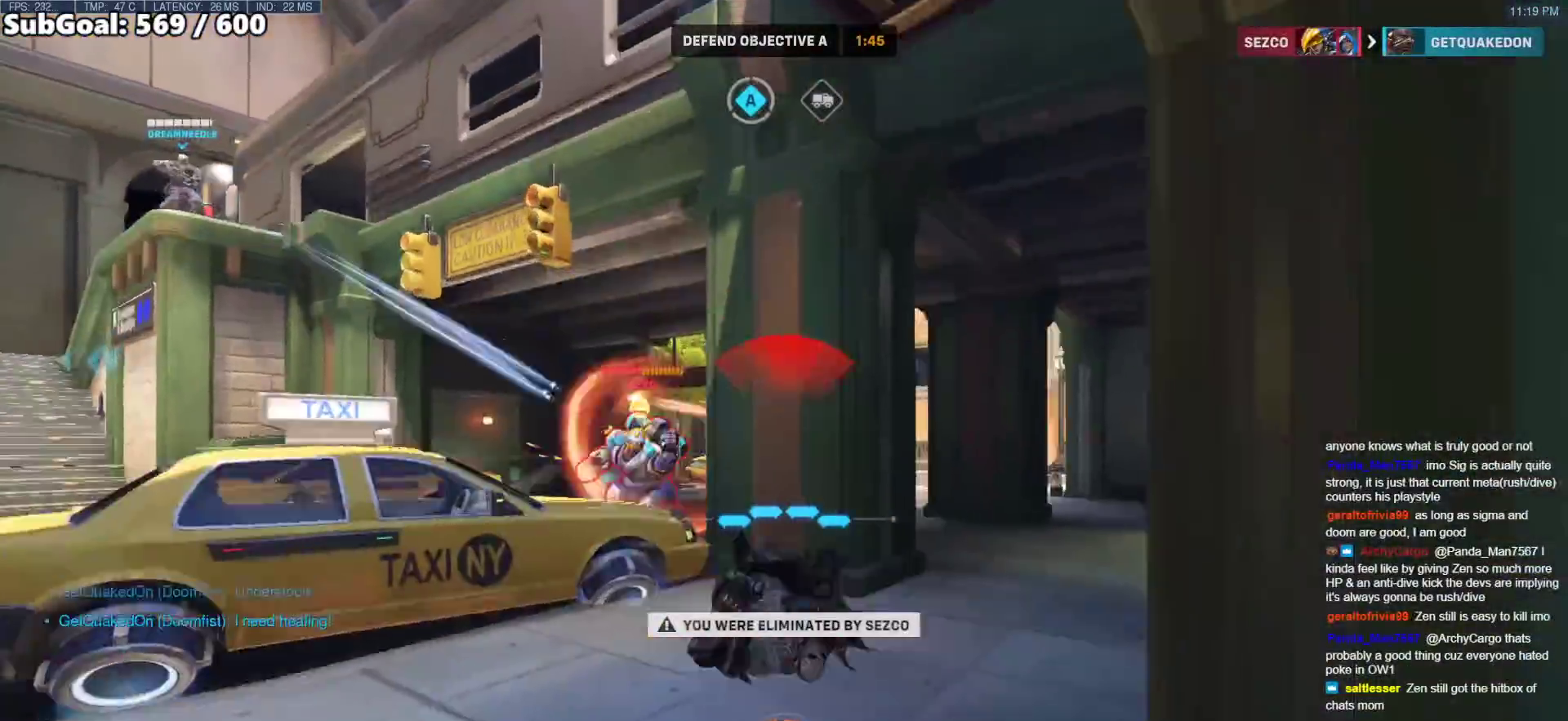
{"keys": [], "mouse": [], "events": []}
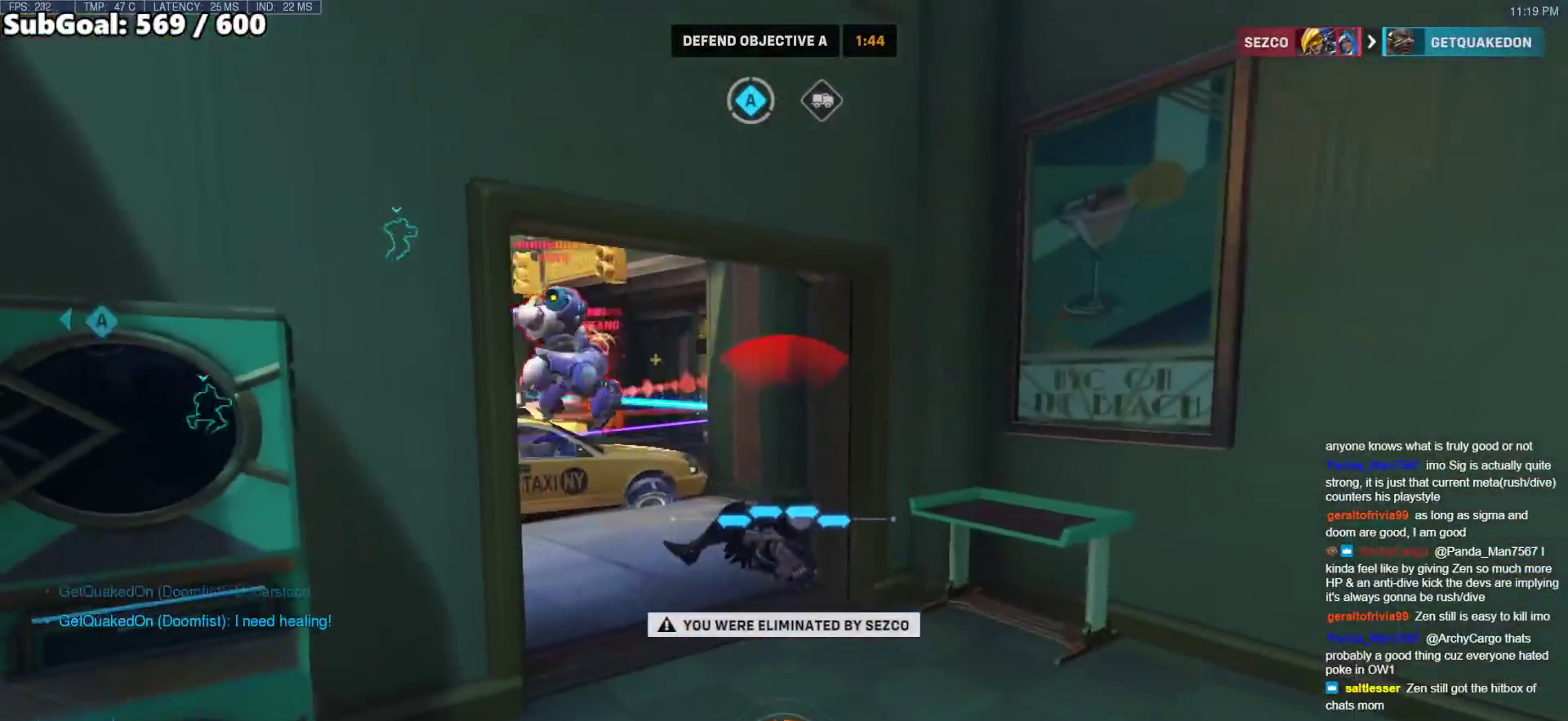
{"keys": [], "mouse": [], "events": []}
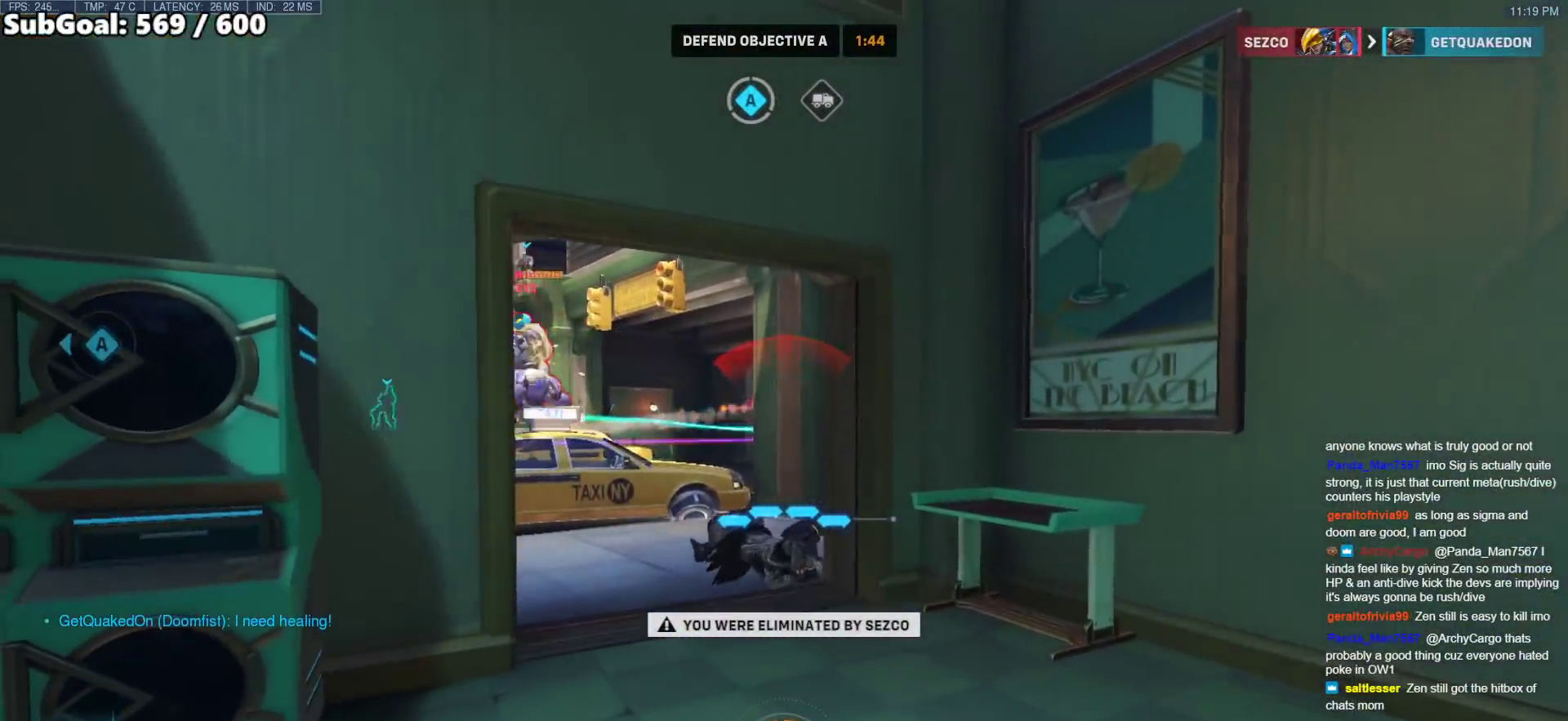
{"keys": [], "mouse": [], "events": []}
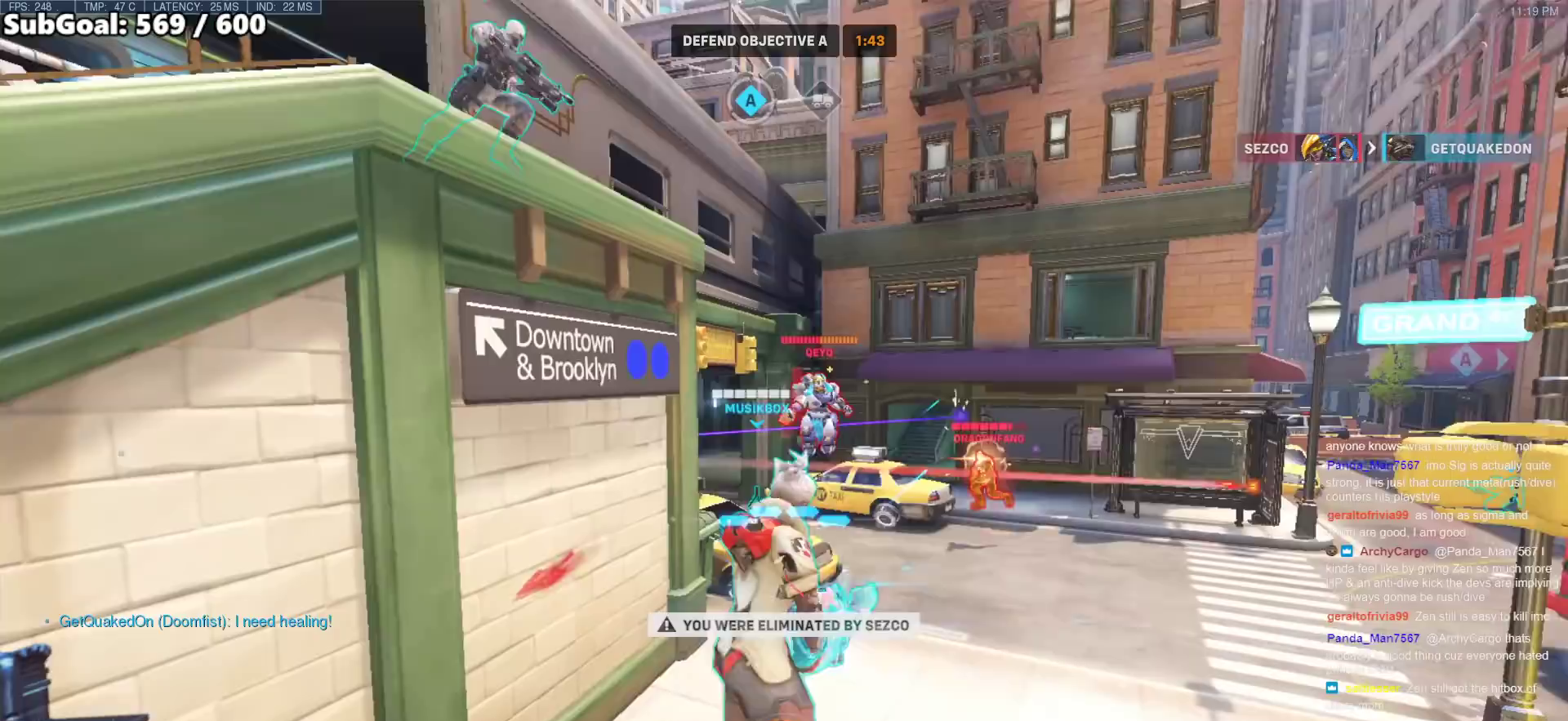
{"keys": [], "mouse": [], "events": [[33, "space", "down"], [133, "space", "up"], [267, "space", "down"], [400, "space", "up"]]}